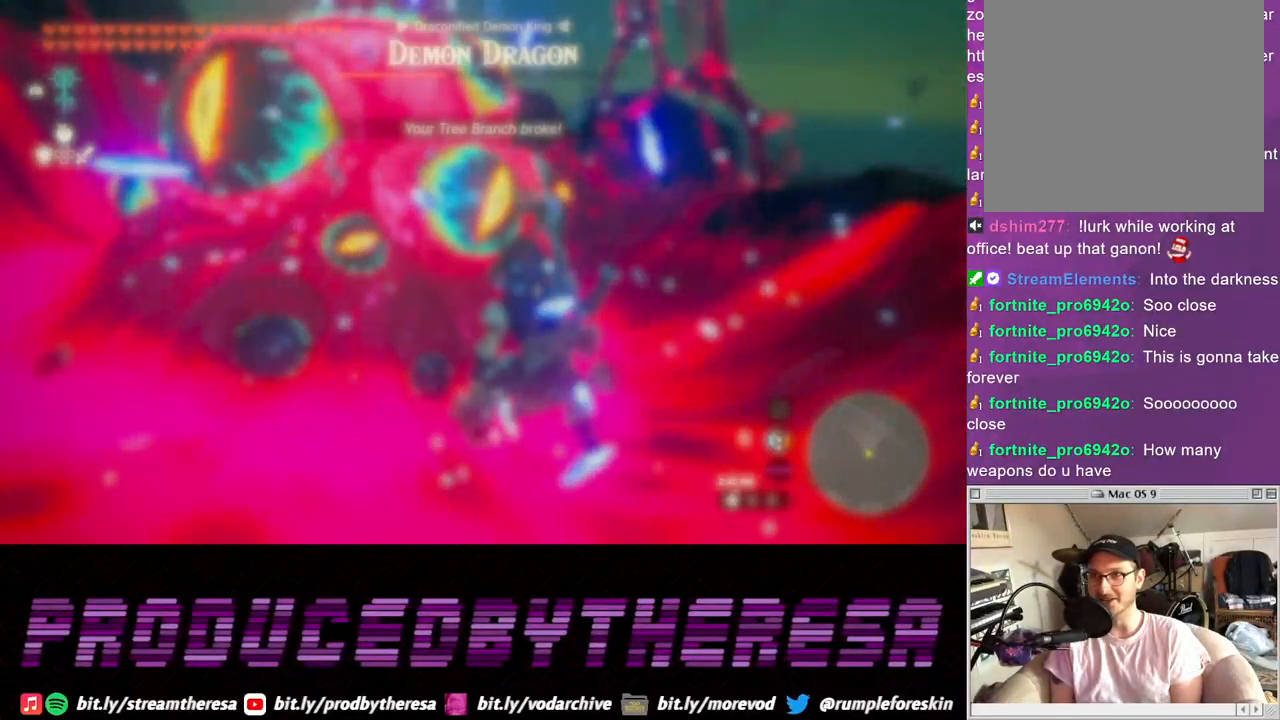
Gameplay with a controller (PlayStation layout); each line is a JSON object with the inputs held at the frame after it. "events" lists button and stick changes between this image and that frame as [ms after this image, input, new state], when the widget could be followed in between. Not read: R3.
{"buttons": ["SQUARE"], "left_stick": "center", "right_stick": "center", "events": [[33, "SQUARE", "down"], [133, "SQUARE", "up"], [250, "SQUARE", "down"], [350, "SQUARE", "up"], [467, "SQUARE", "down"]]}
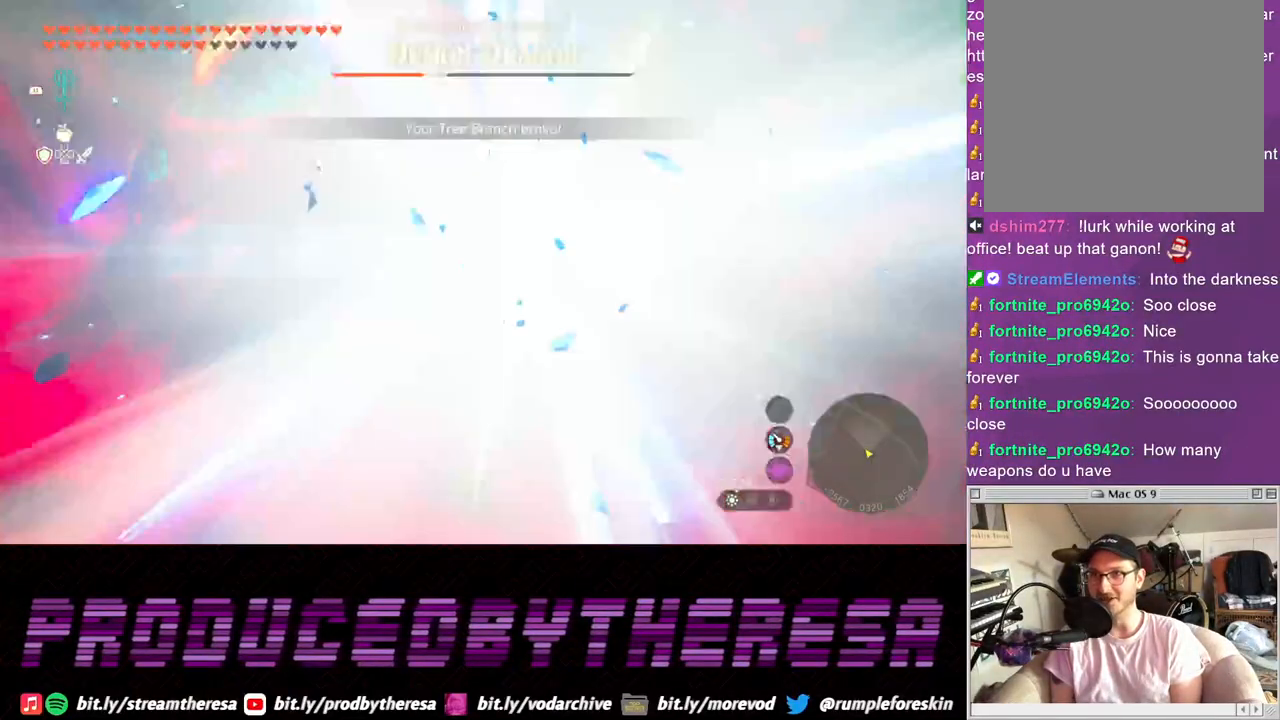
{"buttons": ["SQUARE"], "left_stick": "center", "right_stick": "center", "events": [[83, "SQUARE", "up"], [183, "SQUARE", "down"], [300, "SQUARE", "up"], [400, "SQUARE", "down"]]}
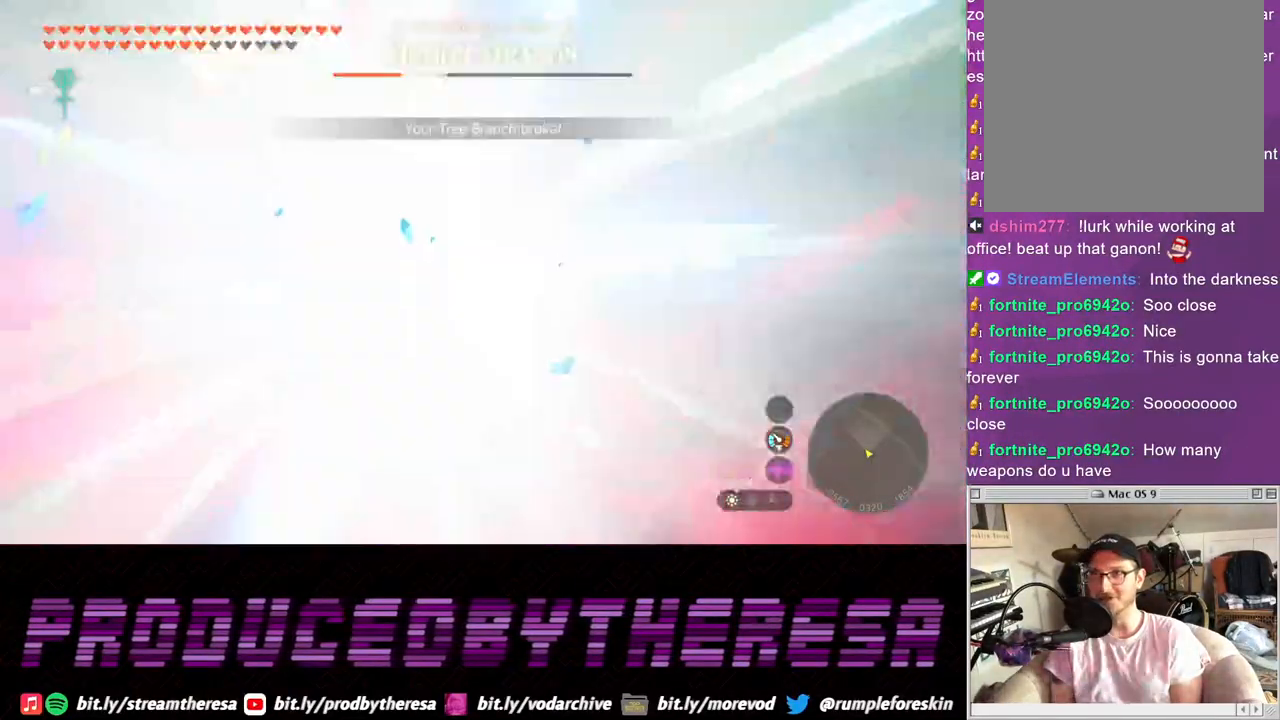
{"buttons": [], "left_stick": "center", "right_stick": "center", "events": [[33, "SQUARE", "up"], [133, "SQUARE", "down"], [250, "SQUARE", "up"], [350, "SQUARE", "down"], [467, "SQUARE", "up"]]}
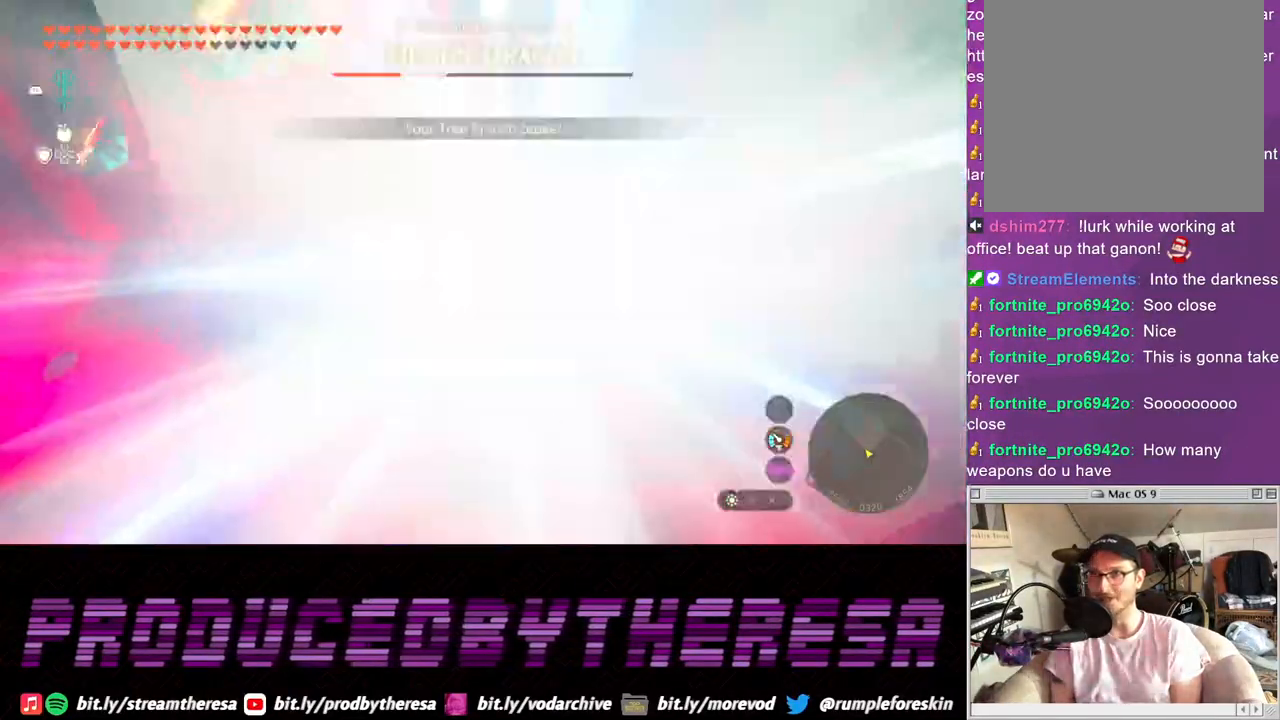
{"buttons": ["SQUARE"], "left_stick": "center", "right_stick": "center", "events": [[67, "SQUARE", "down"], [183, "SQUARE", "up"], [283, "SQUARE", "down"], [417, "SQUARE", "up"], [500, "SQUARE", "down"]]}
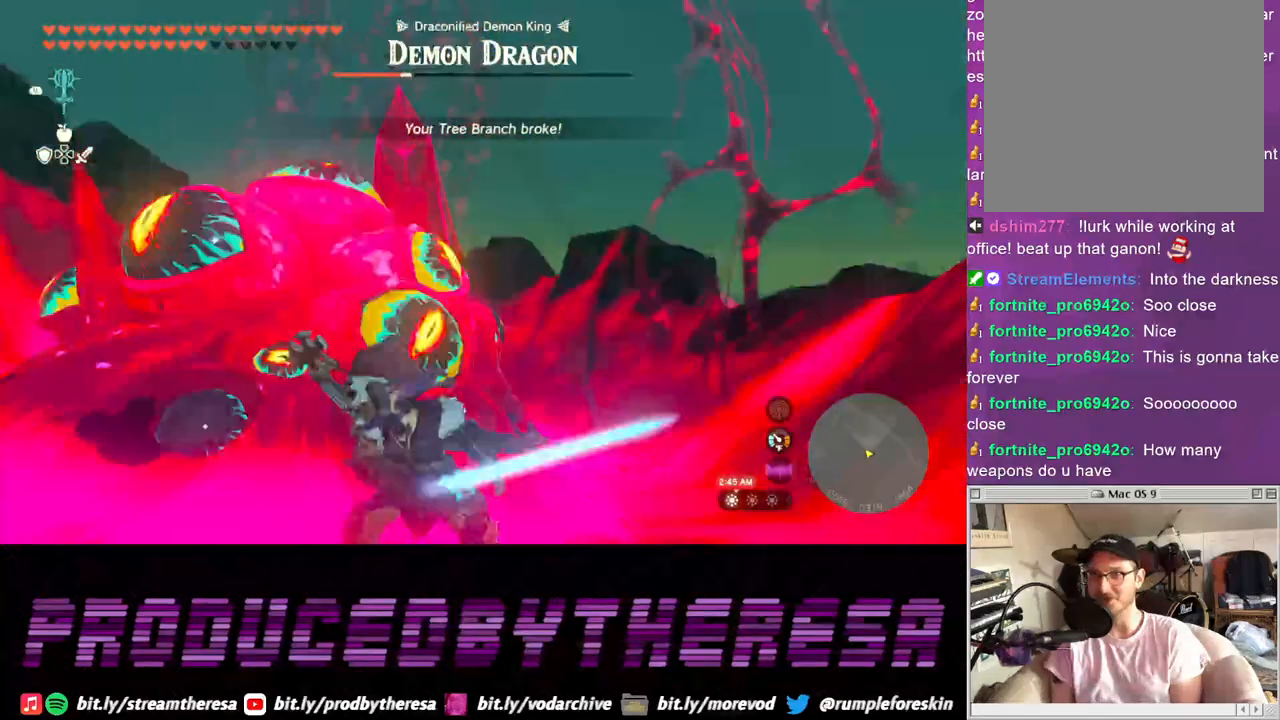
{"buttons": [], "left_stick": "center", "right_stick": "up"}
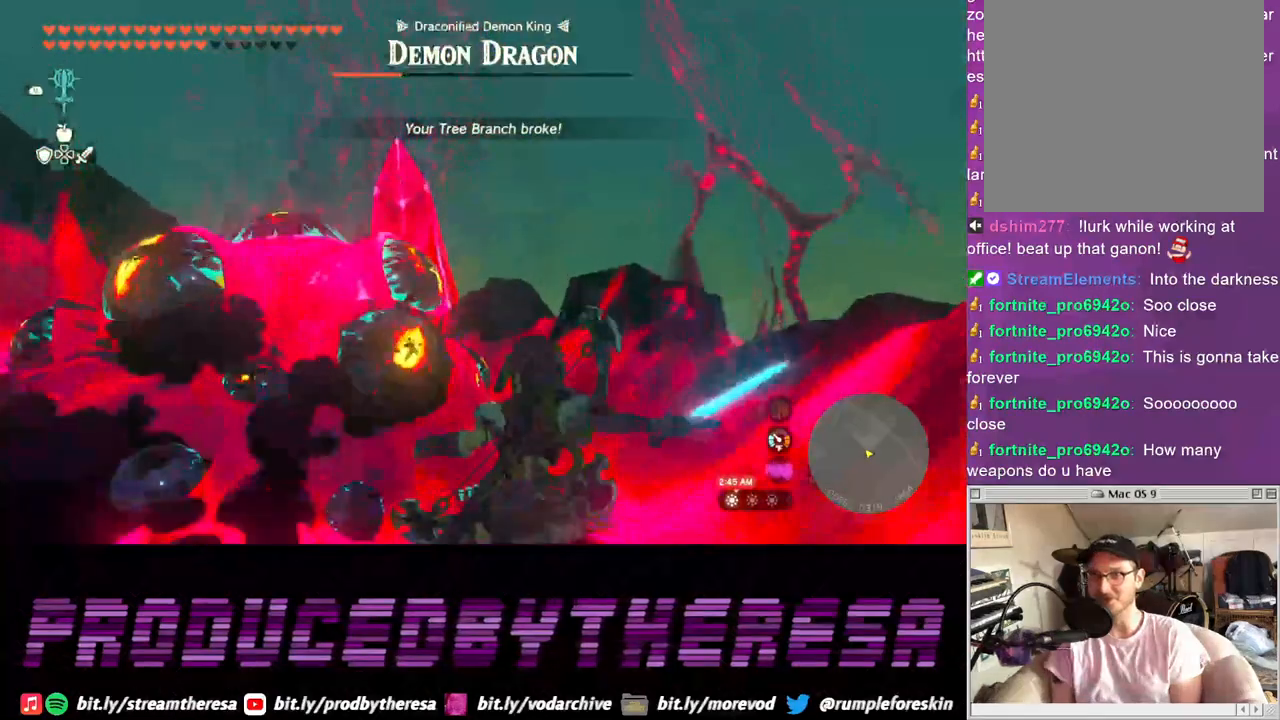
{"buttons": [], "left_stick": "up", "right_stick": "center", "events": [[183, "left_stick", "up"], [200, "right_stick", "center"]]}
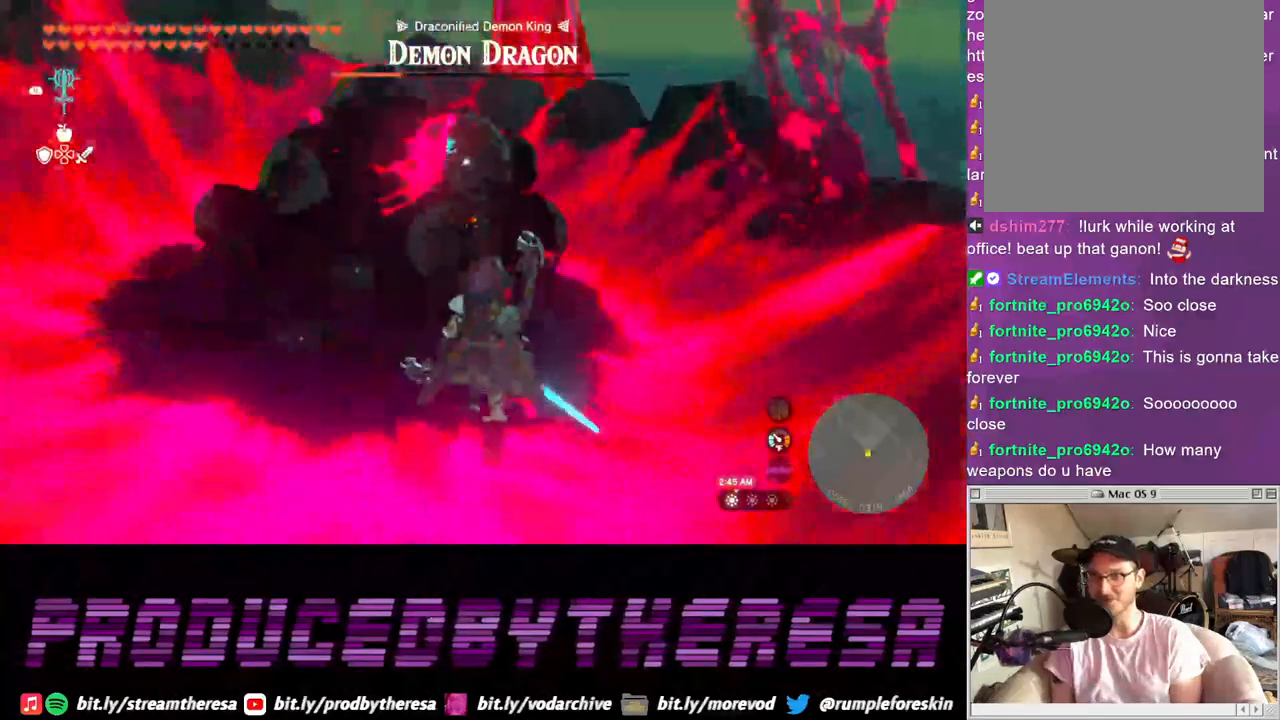
{"buttons": ["CROSS"], "left_stick": "up", "right_stick": "center", "events": [[83, "left_stick", "up-right"], [117, "CROSS", "down"], [350, "left_stick", "up"]]}
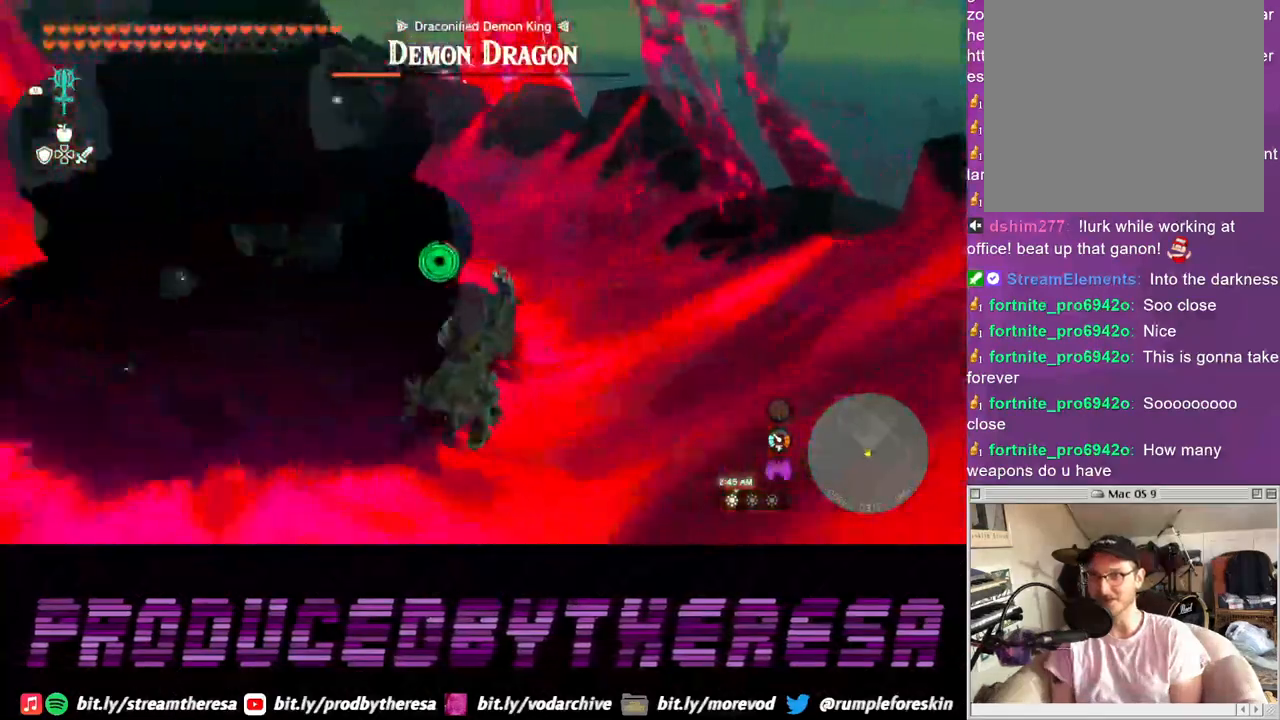
{"buttons": ["CROSS"], "left_stick": "up", "right_stick": "center", "events": []}
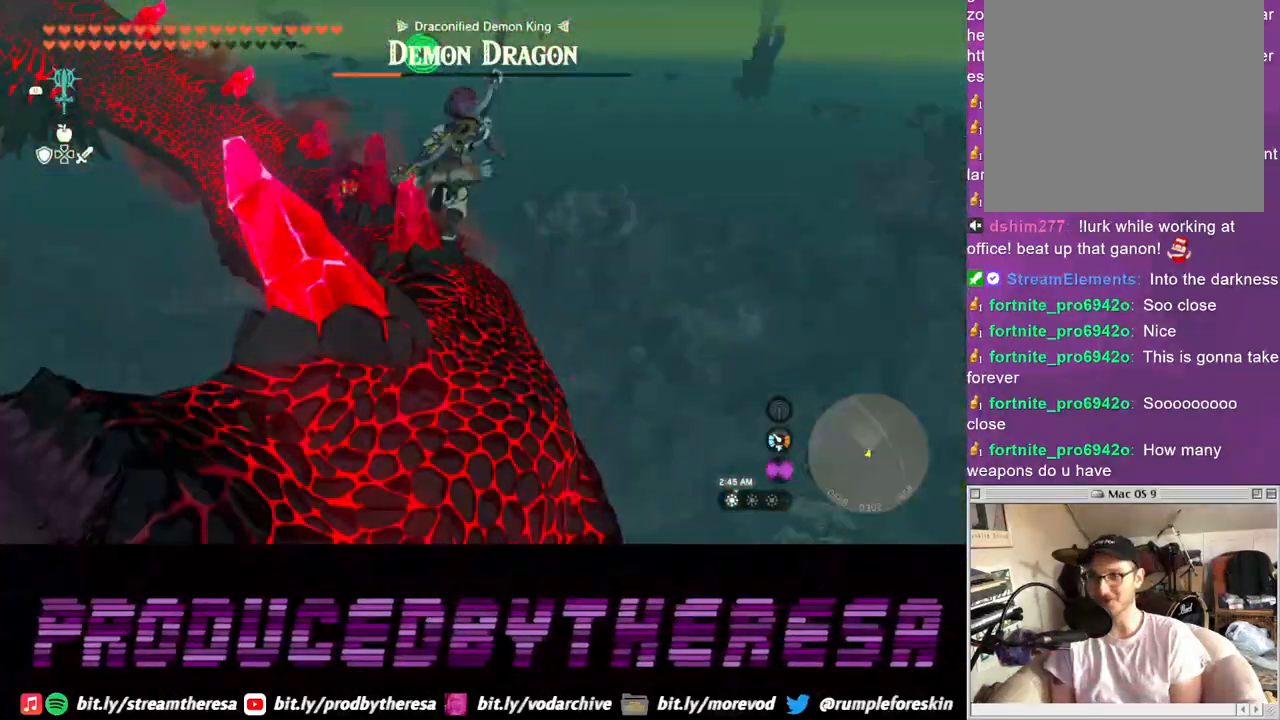
{"buttons": [], "left_stick": "up-left", "right_stick": "center", "events": [[17, "CROSS", "up"], [133, "left_stick", "up-left"]]}
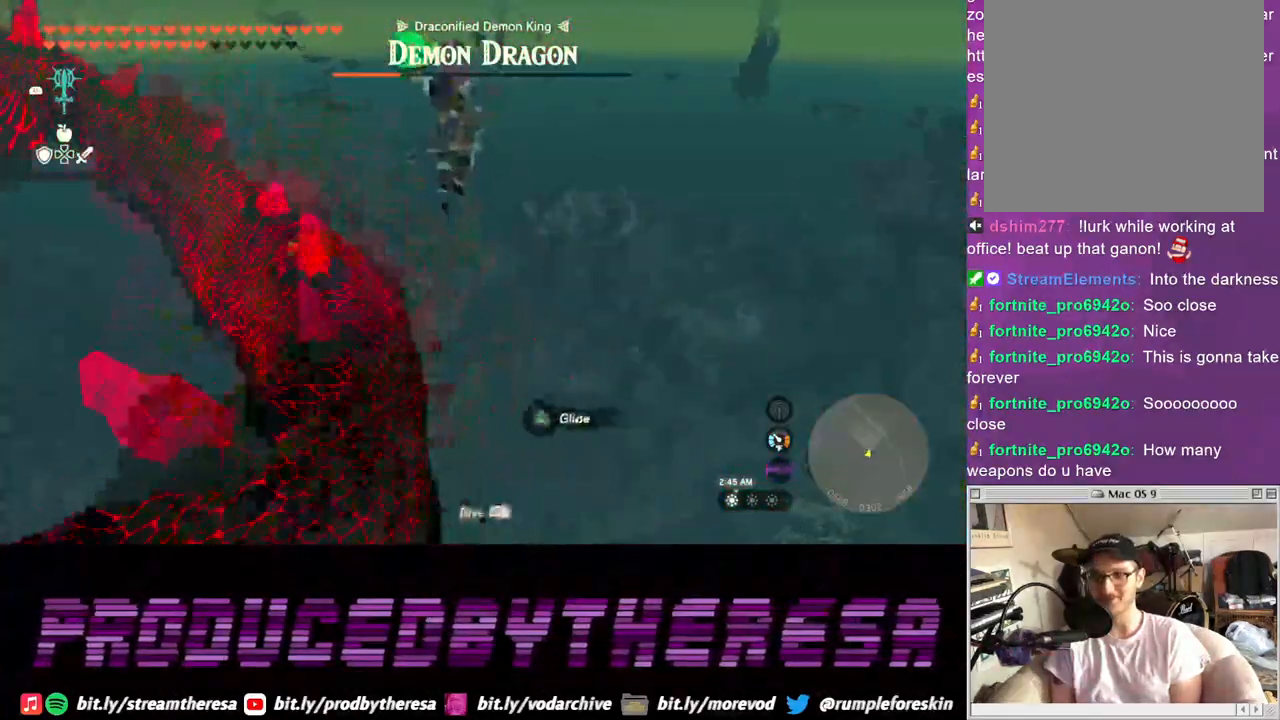
{"buttons": [], "left_stick": "up-left", "right_stick": "center", "events": [[317, "TRIANGLE", "down"], [450, "TRIANGLE", "up"]]}
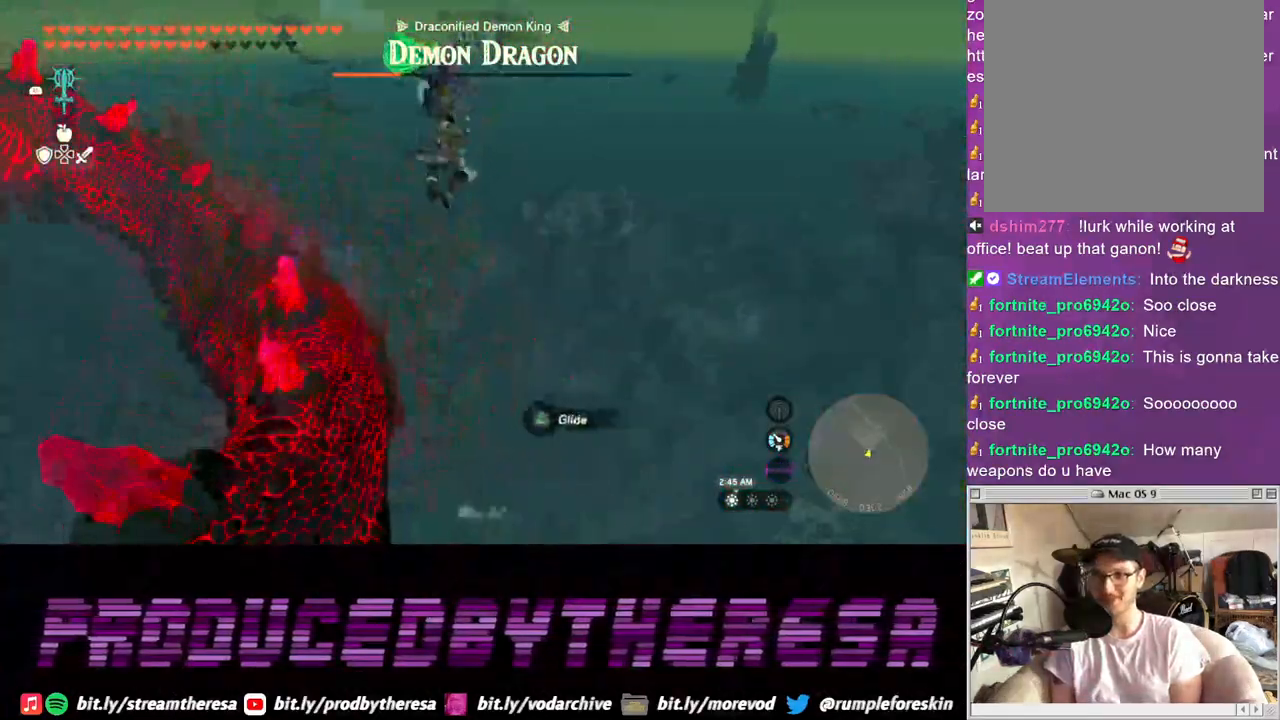
{"buttons": [], "left_stick": "up-left", "right_stick": "center", "events": [[167, "right_stick", "left"], [350, "right_stick", "center"]]}
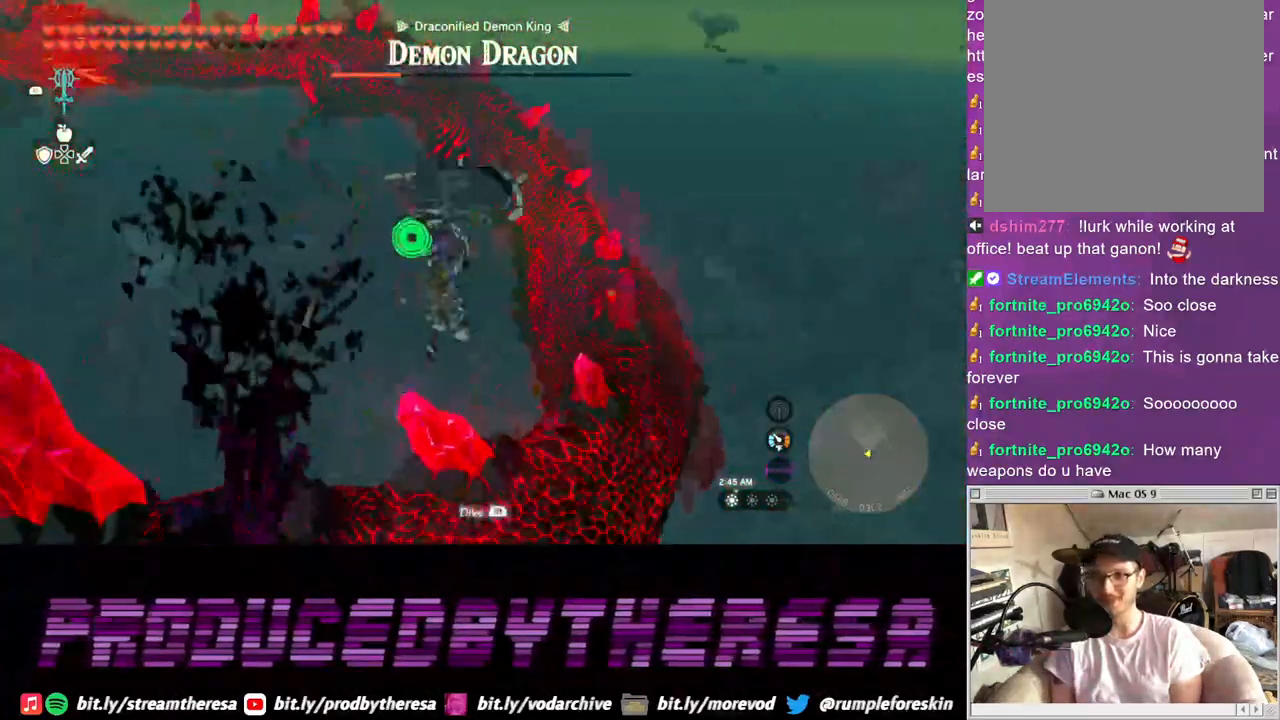
{"buttons": [], "left_stick": "up-left", "right_stick": "up", "events": [[467, "right_stick", "up"]]}
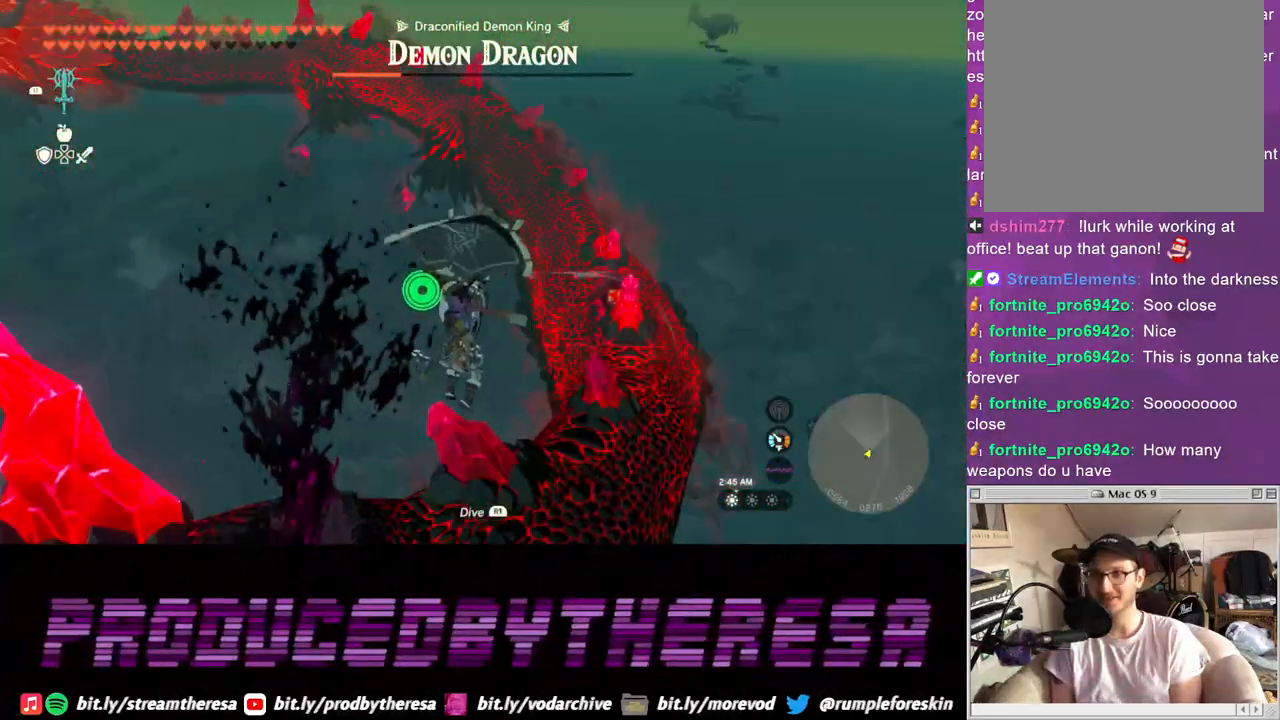
{"buttons": [], "left_stick": "up", "right_stick": "center", "events": [[67, "right_stick", "center"], [117, "right_stick", "left"], [133, "left_stick", "up"], [367, "right_stick", "center"]]}
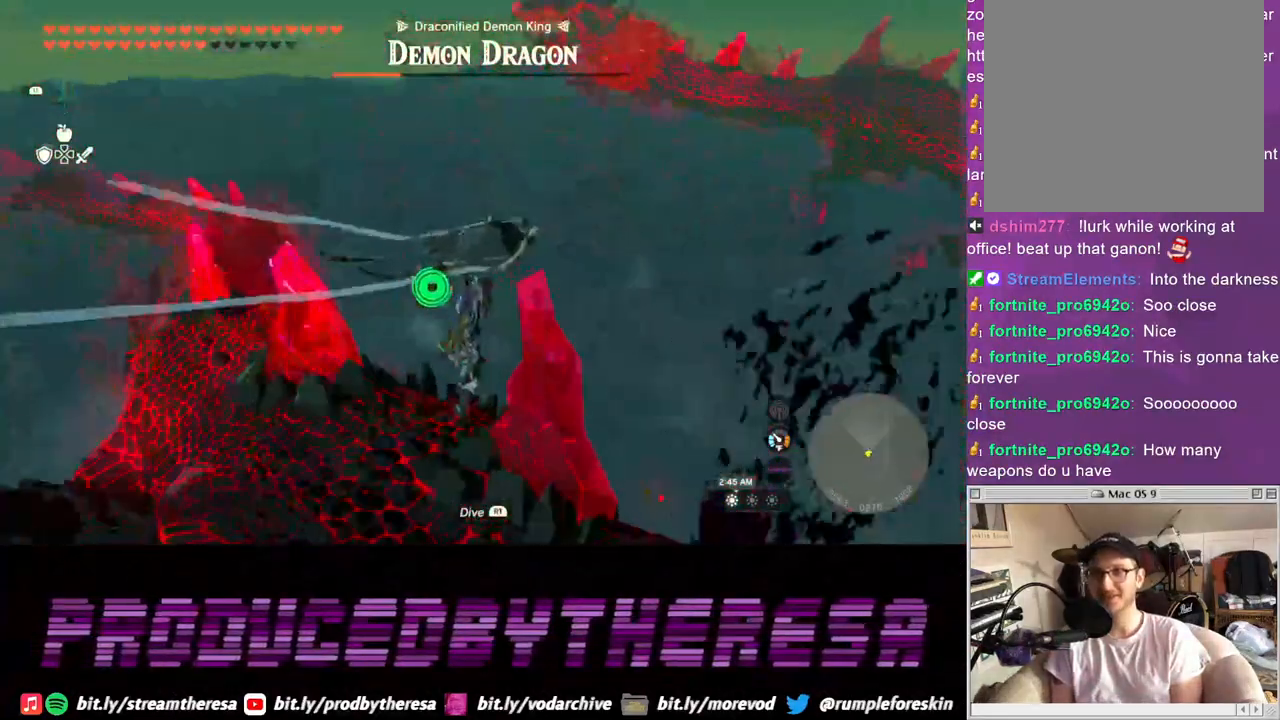
{"buttons": [], "left_stick": "up", "right_stick": "left", "events": [[433, "right_stick", "left"]]}
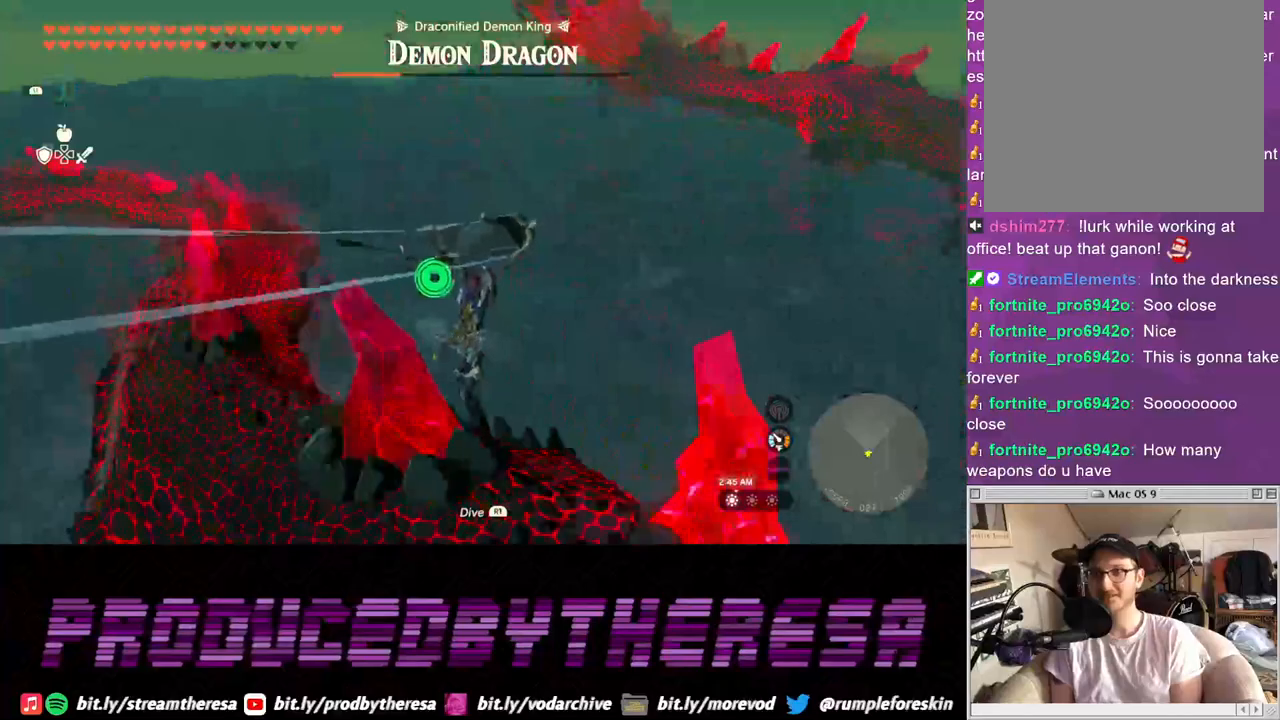
{"buttons": [], "left_stick": "up-right", "right_stick": "center", "events": [[183, "right_stick", "center"], [433, "left_stick", "up-right"]]}
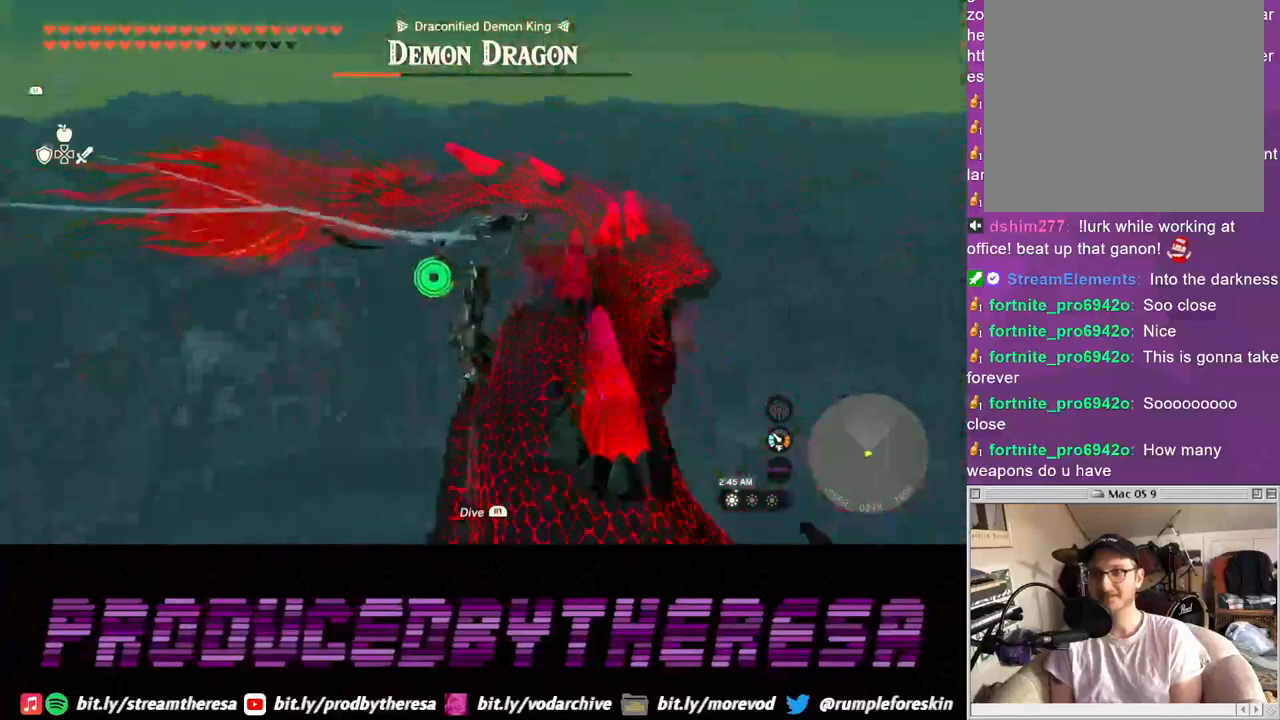
{"buttons": [], "left_stick": "up-right", "right_stick": "down-right", "events": [[233, "right_stick", "down-right"]]}
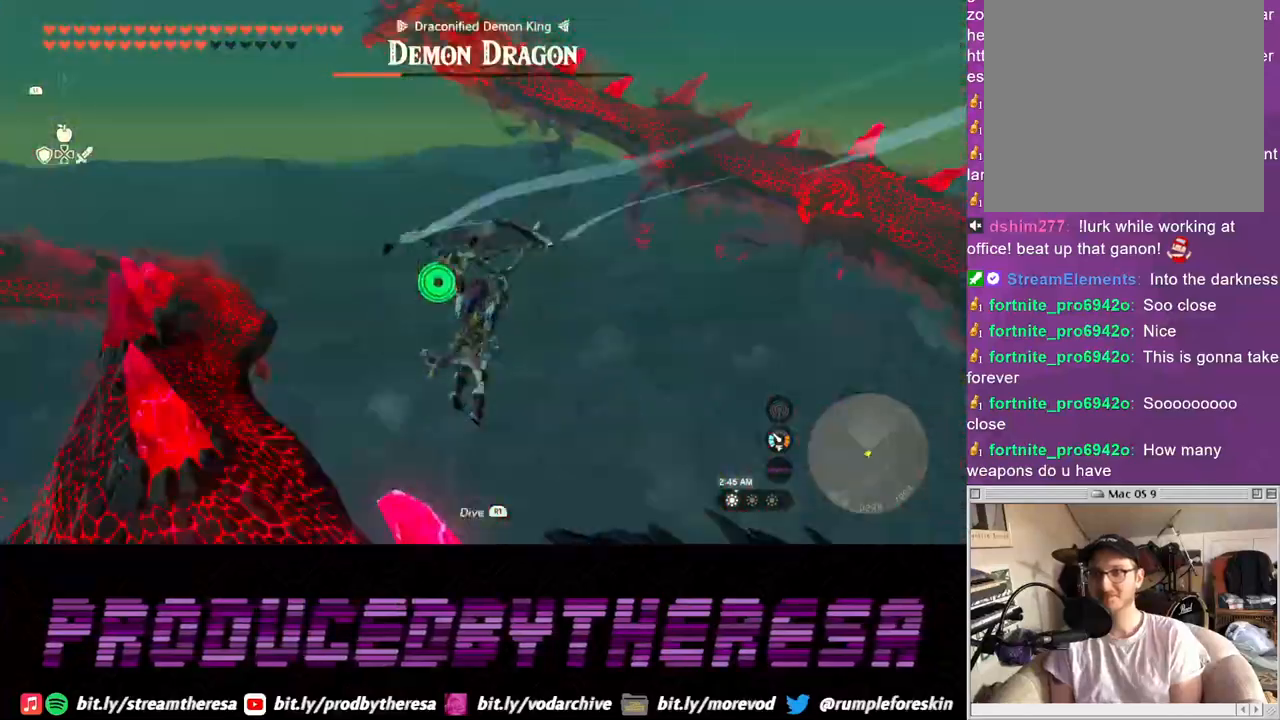
{"buttons": [], "left_stick": "up-right", "right_stick": "center", "events": [[17, "right_stick", "center"]]}
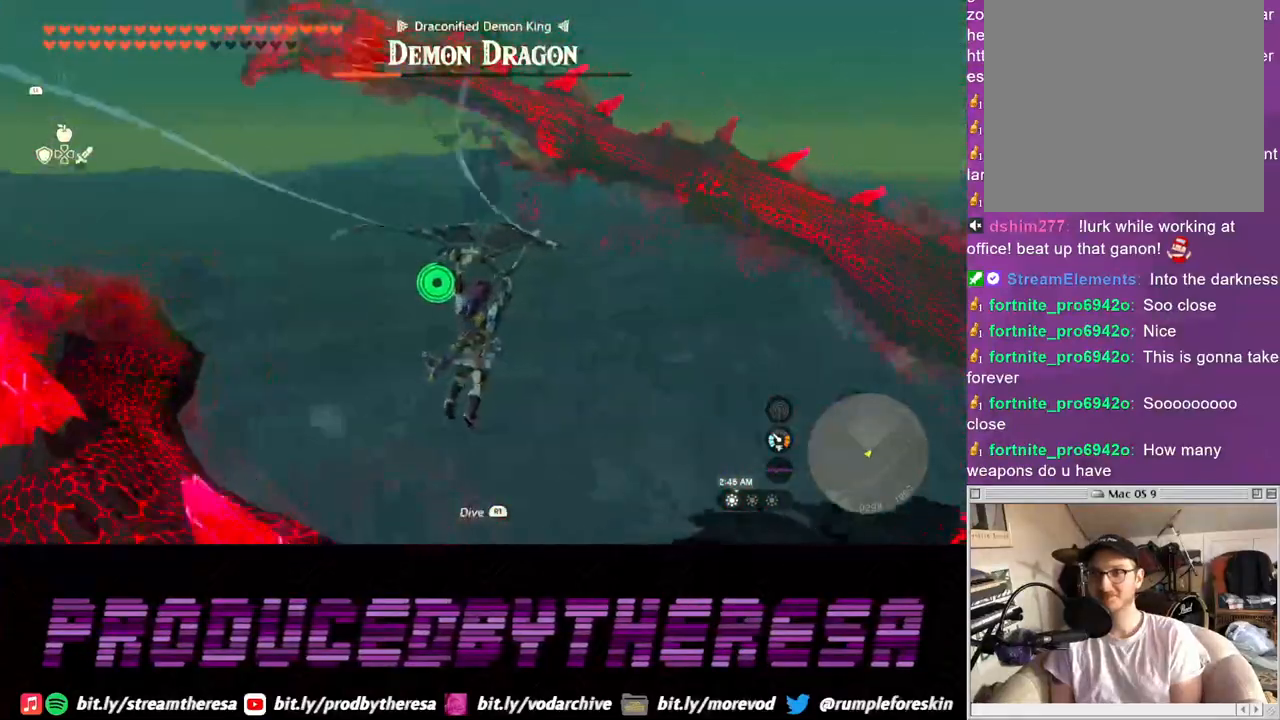
{"buttons": [], "left_stick": "up-right", "right_stick": "center", "events": [[150, "right_stick", "left"], [367, "right_stick", "center"]]}
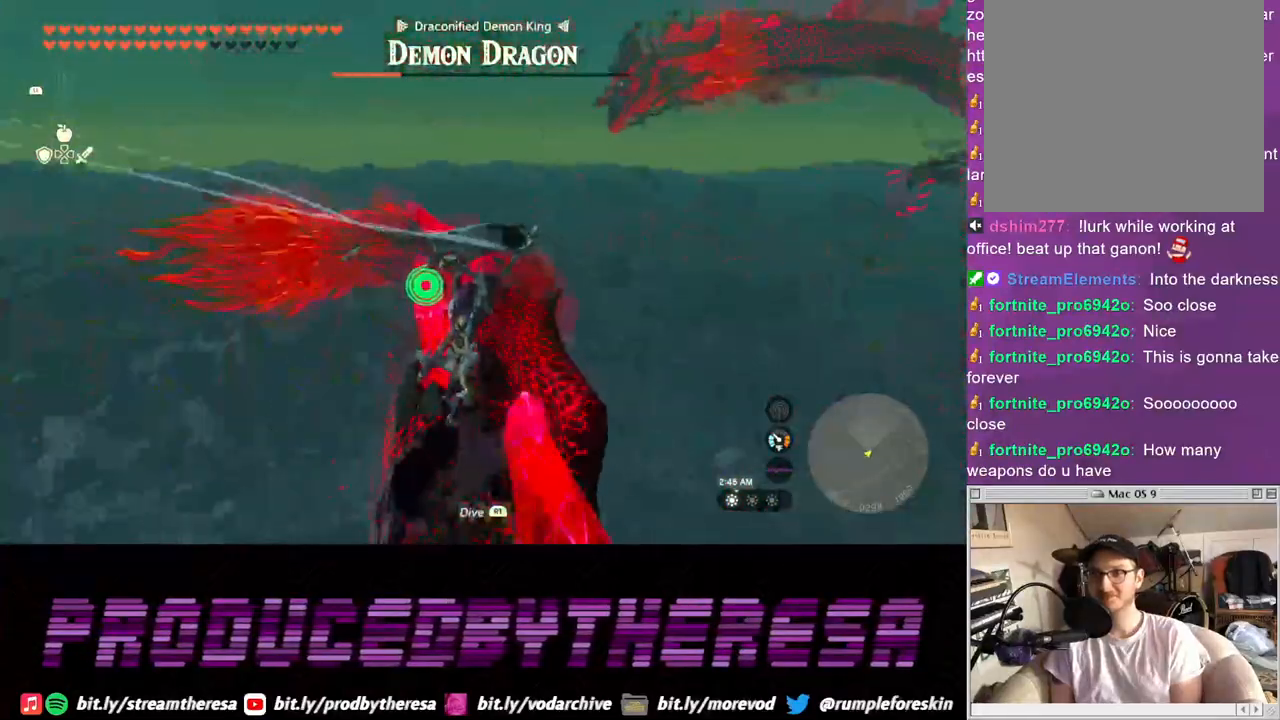
{"buttons": [], "left_stick": "up-right", "right_stick": "center", "events": []}
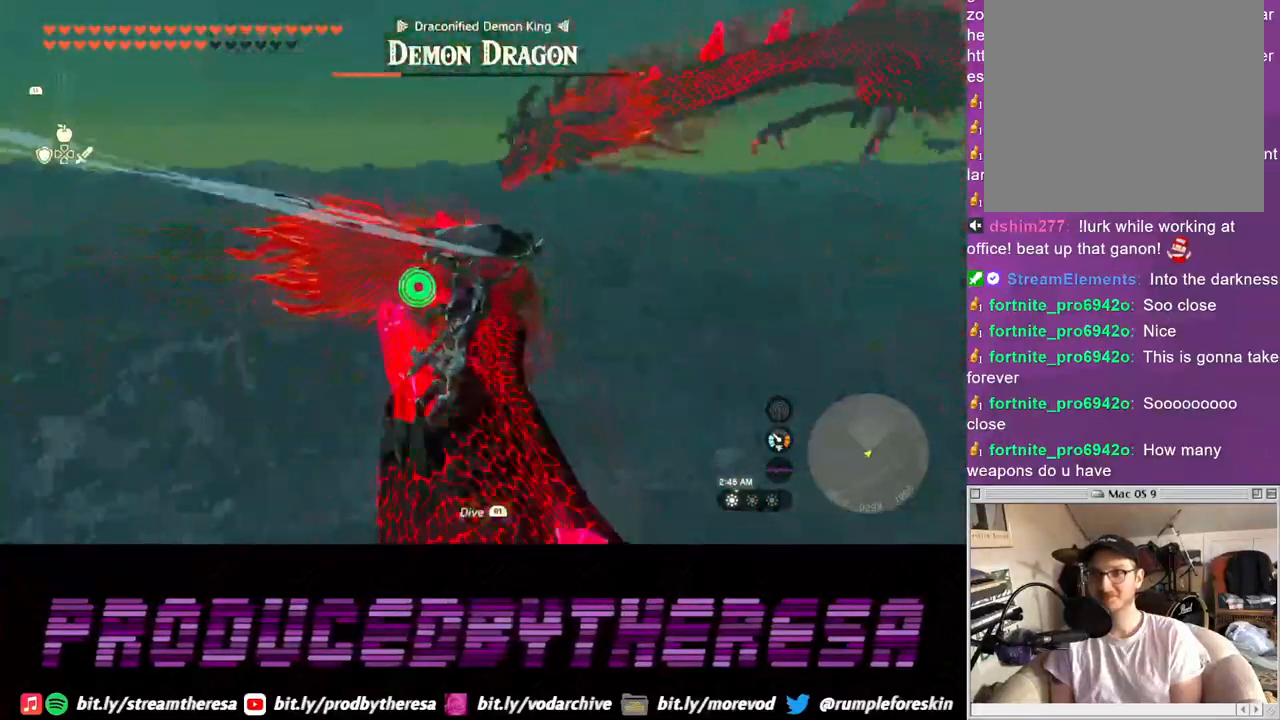
{"buttons": [], "left_stick": "up", "right_stick": "center", "events": [[467, "left_stick", "up"]]}
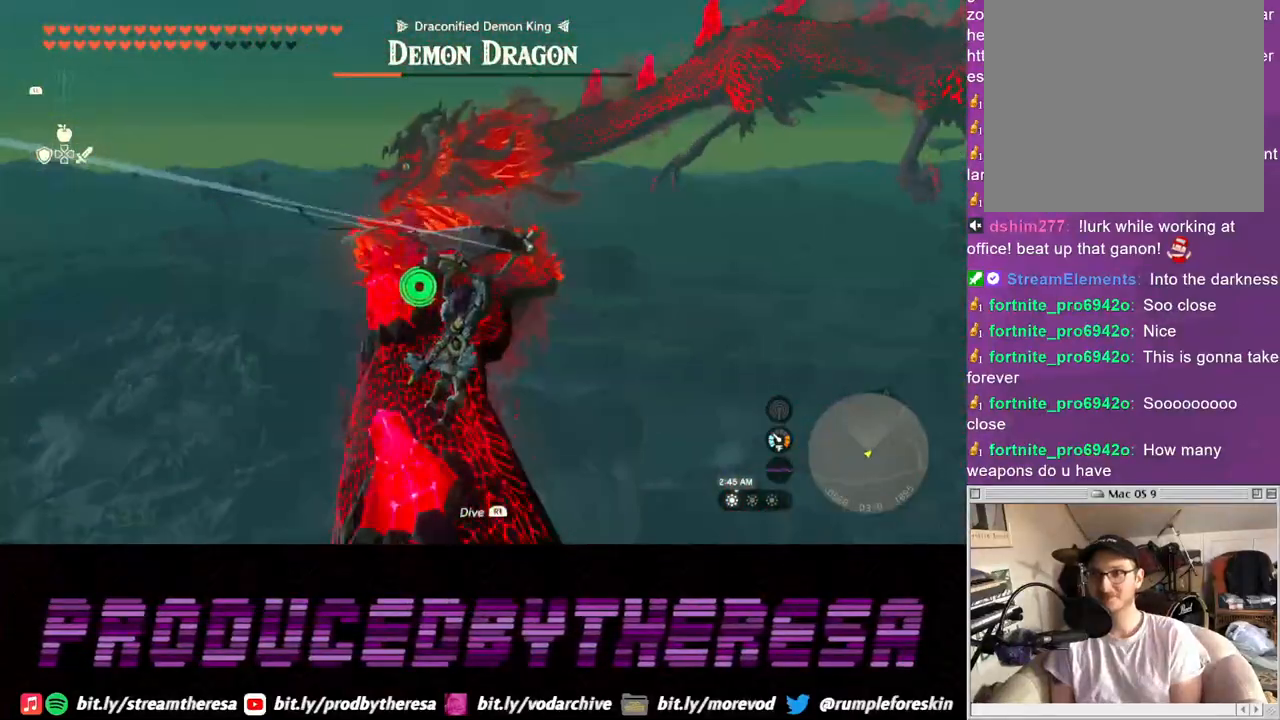
{"buttons": [], "left_stick": "up", "right_stick": "center", "events": [[200, "right_stick", "left"], [383, "right_stick", "center"]]}
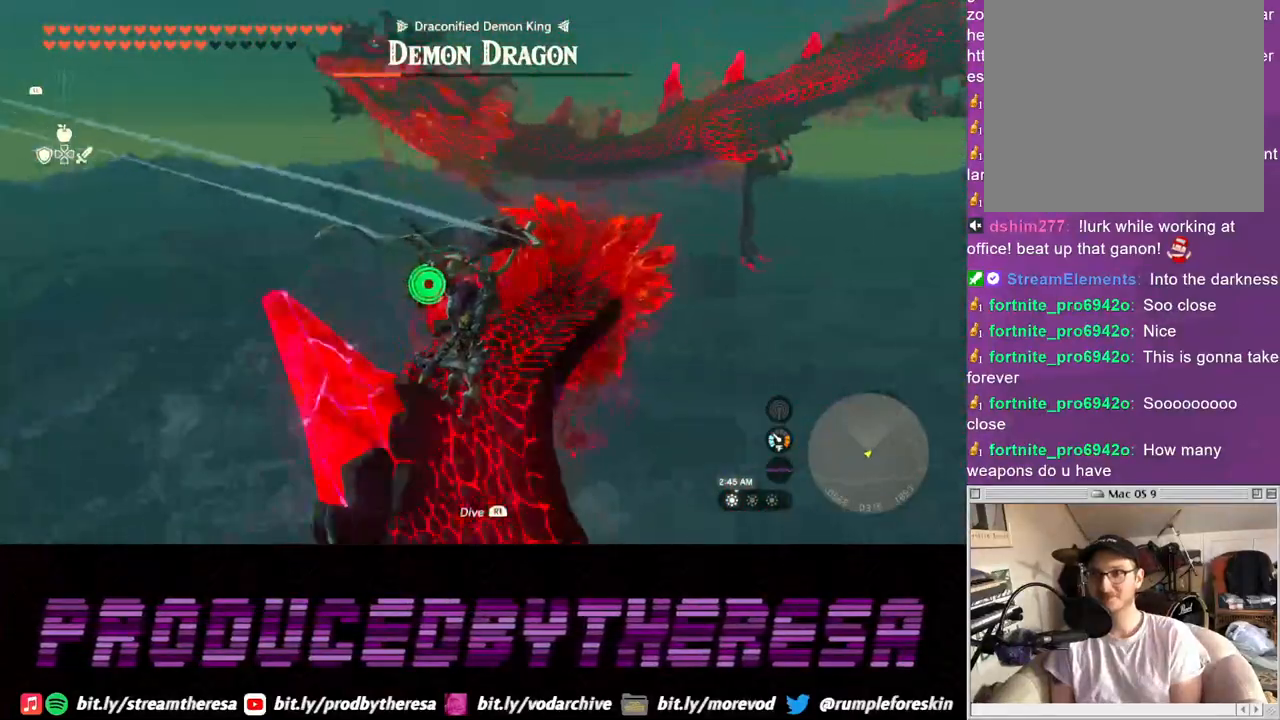
{"buttons": [], "left_stick": "up-right", "right_stick": "center", "events": [[333, "left_stick", "up-right"]]}
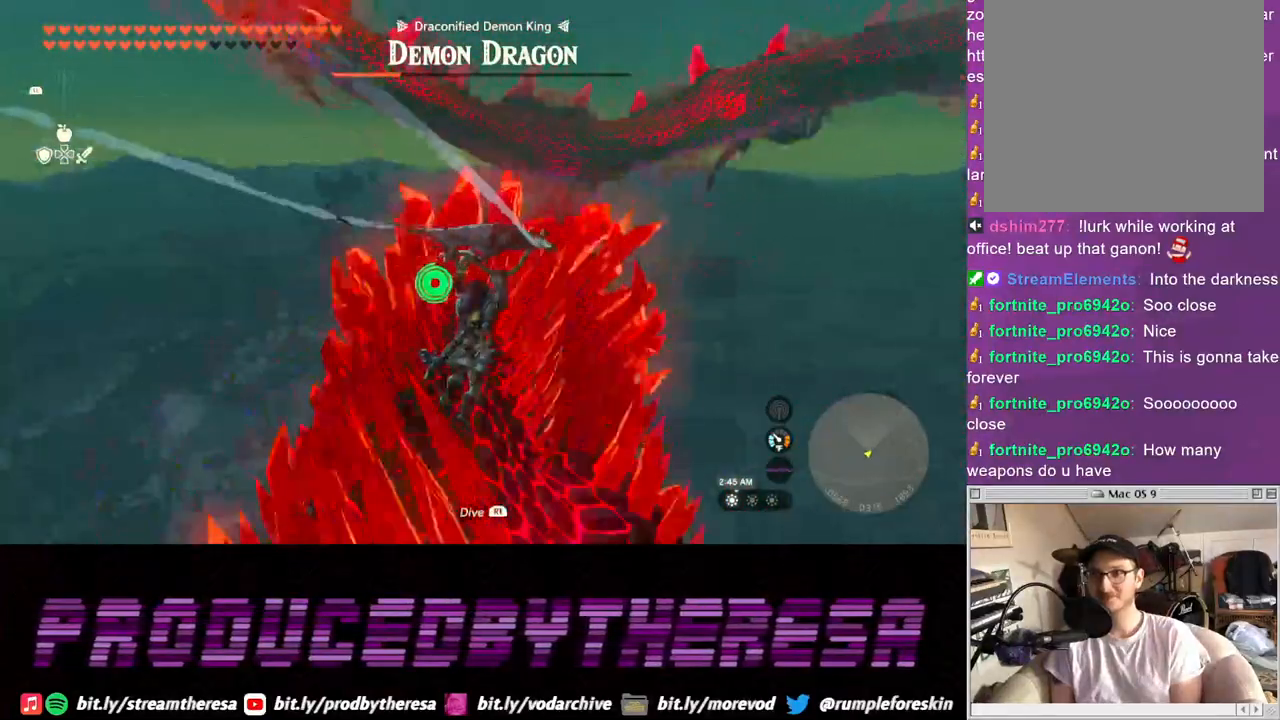
{"buttons": [], "left_stick": "up-right", "right_stick": "center", "events": []}
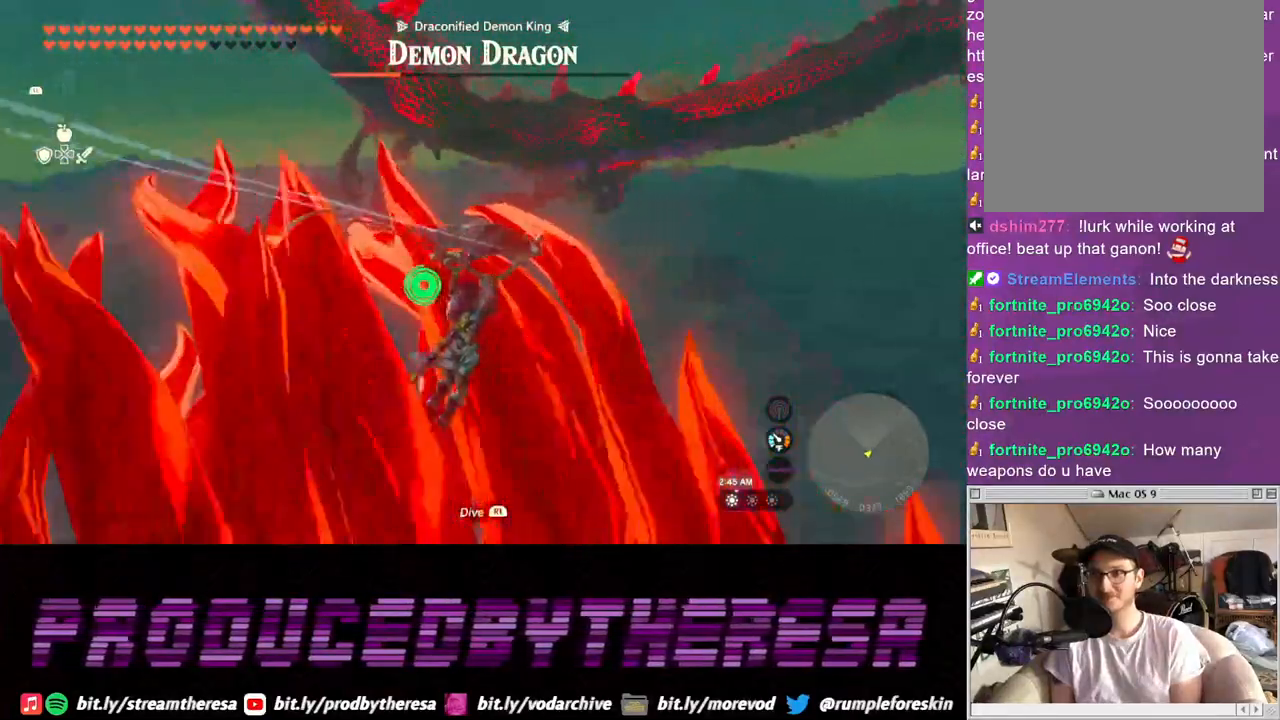
{"buttons": [], "left_stick": "up", "right_stick": "center", "events": [[133, "left_stick", "up"]]}
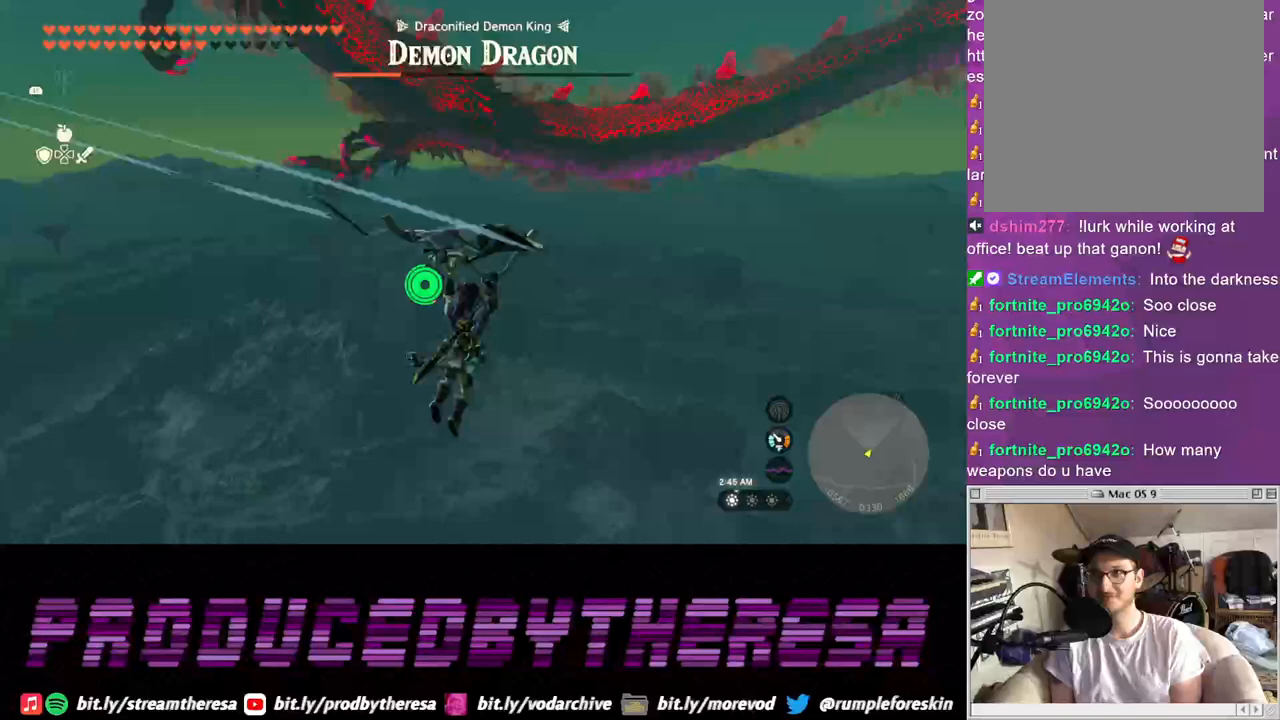
{"buttons": [], "left_stick": "up", "right_stick": "center", "events": [[17, "right_stick", "down-right"], [317, "right_stick", "center"]]}
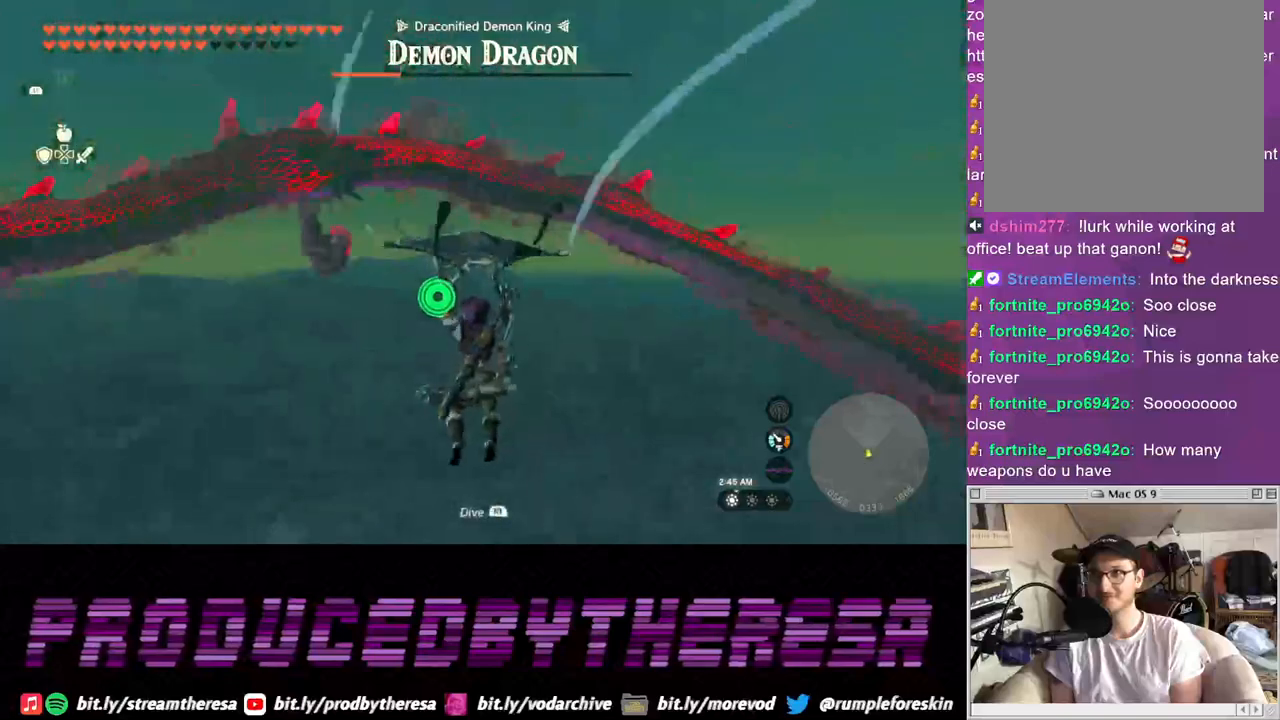
{"buttons": [], "left_stick": "up-left", "right_stick": "left", "events": [[250, "right_stick", "left"], [283, "left_stick", "up-left"]]}
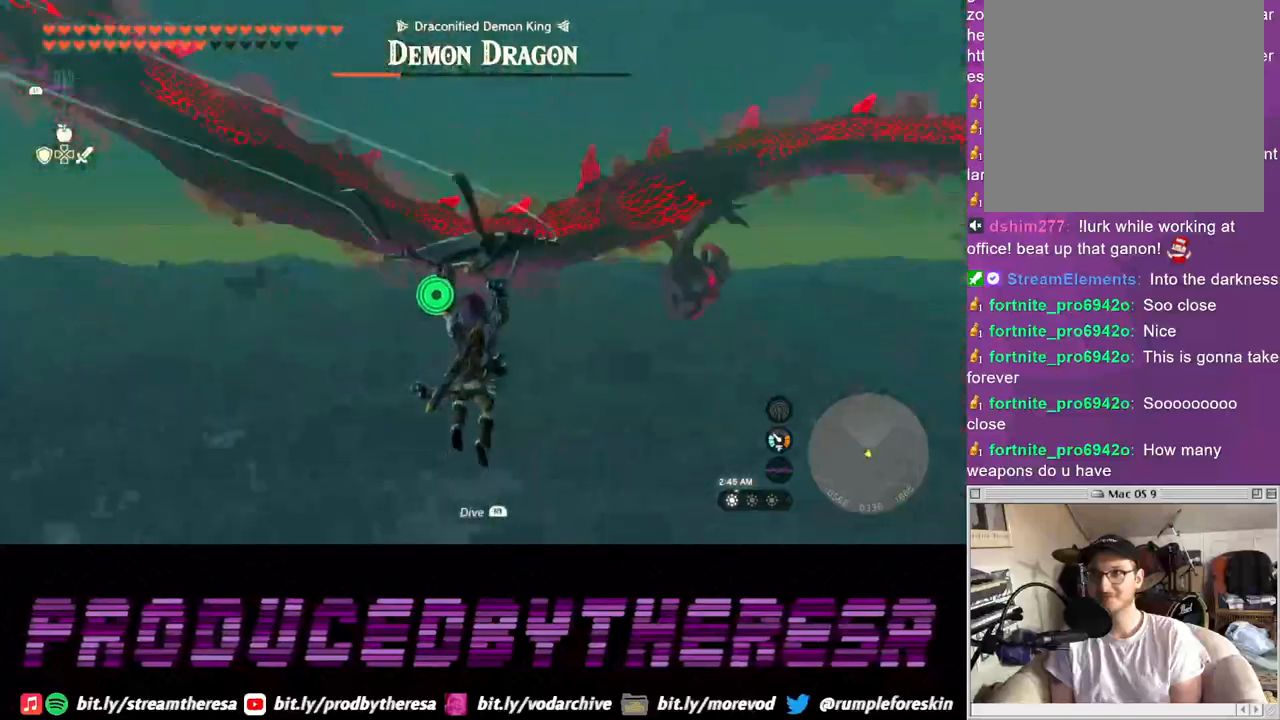
{"buttons": [], "left_stick": "up", "right_stick": "center", "events": [[67, "right_stick", "center"], [183, "left_stick", "up"]]}
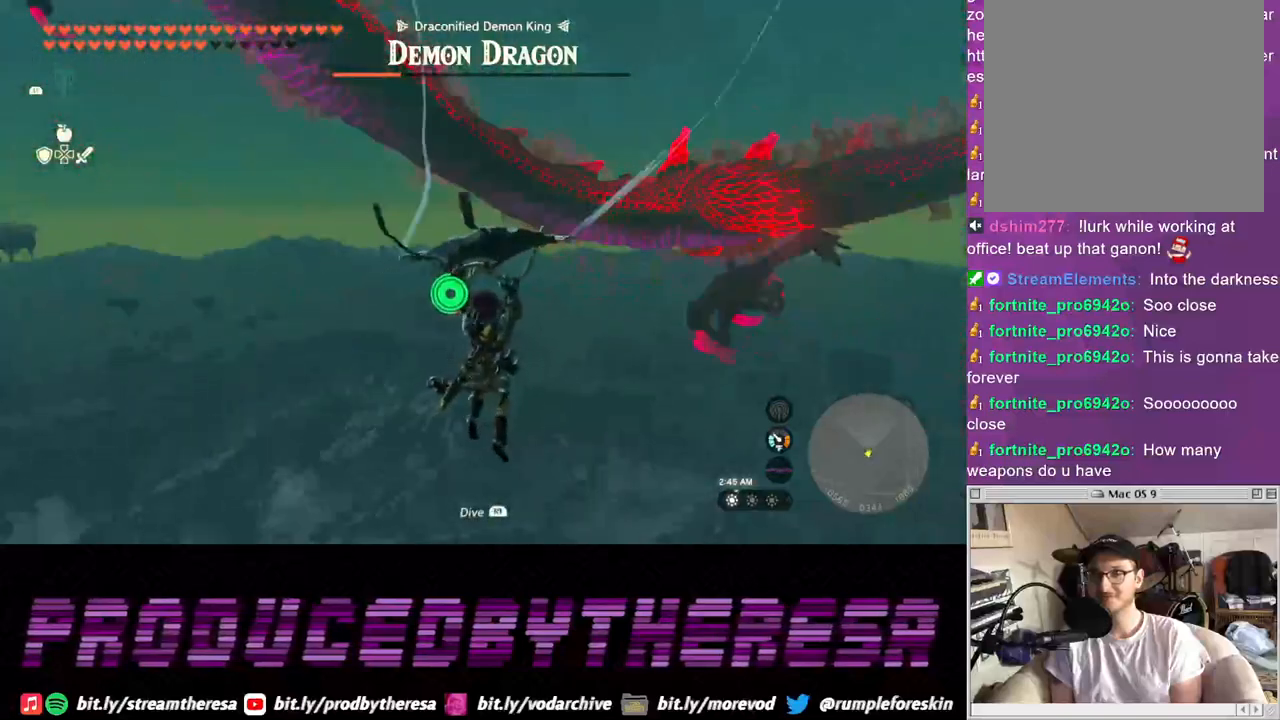
{"buttons": [], "left_stick": "up", "right_stick": "center", "events": [[133, "right_stick", "right"], [433, "right_stick", "center"]]}